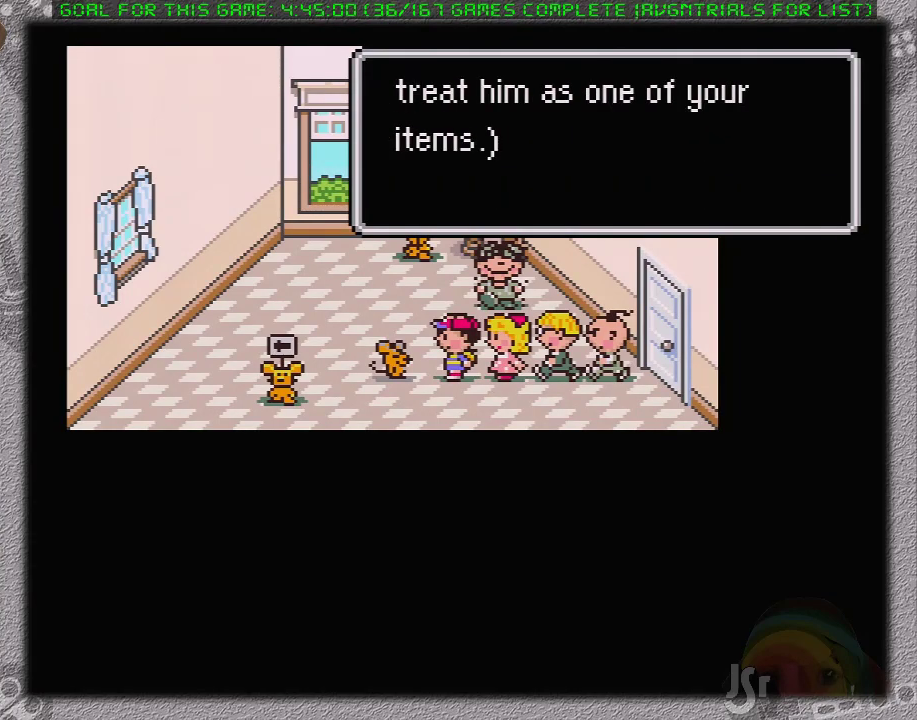
Gameplay with a controller (Nintendo layout); each line is a JSON object with the inputs held at the frame after it. "events" lists button and stick changes between this image and that frame as [ms after this image, input, new state], when the widget could be followed in between. Not read: L3 R3.
{"buttons": [], "events": []}
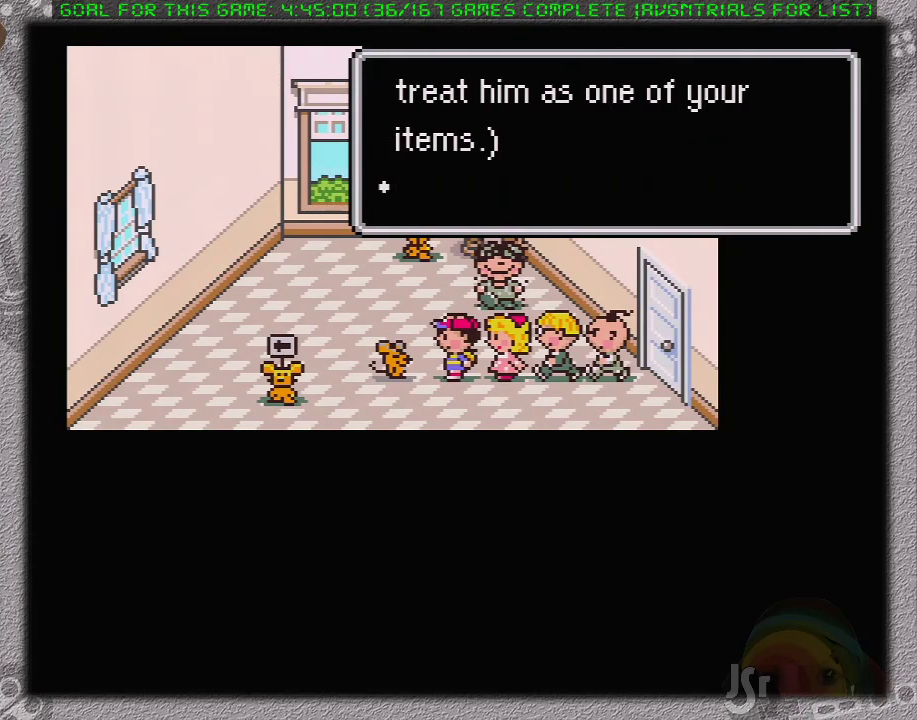
{"buttons": ["A"], "events": [[83, "DPAD_RIGHT", "down"], [183, "A", "down"], [183, "DPAD_RIGHT", "up"], [267, "A", "up"], [367, "A", "down"], [400, "A", "up"], [483, "A", "down"]]}
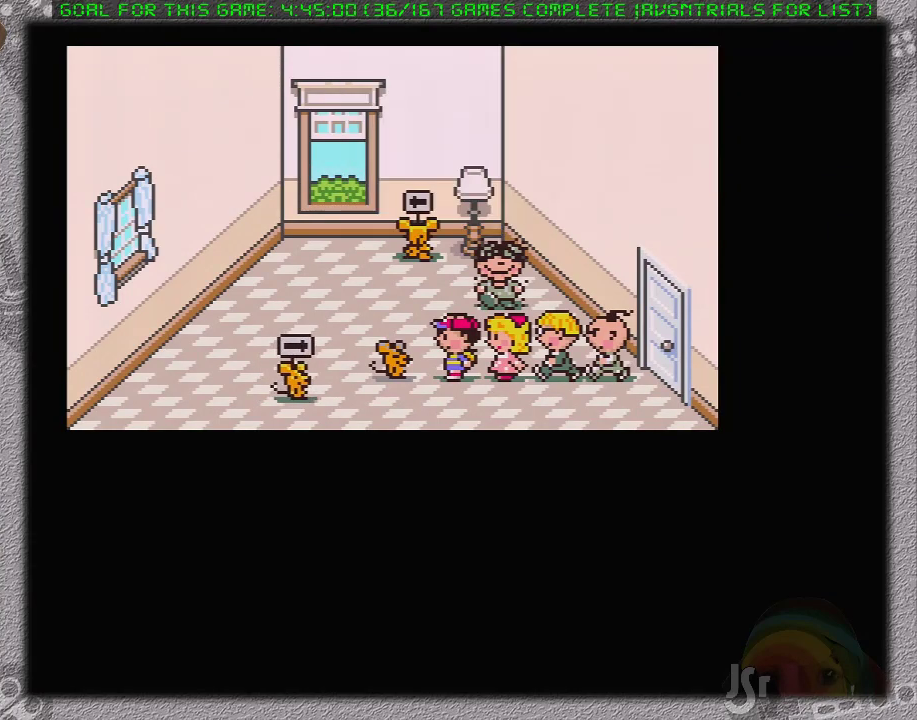
{"buttons": ["DPAD_RIGHT"], "events": [[100, "A", "up"], [200, "DPAD_RIGHT", "down"]]}
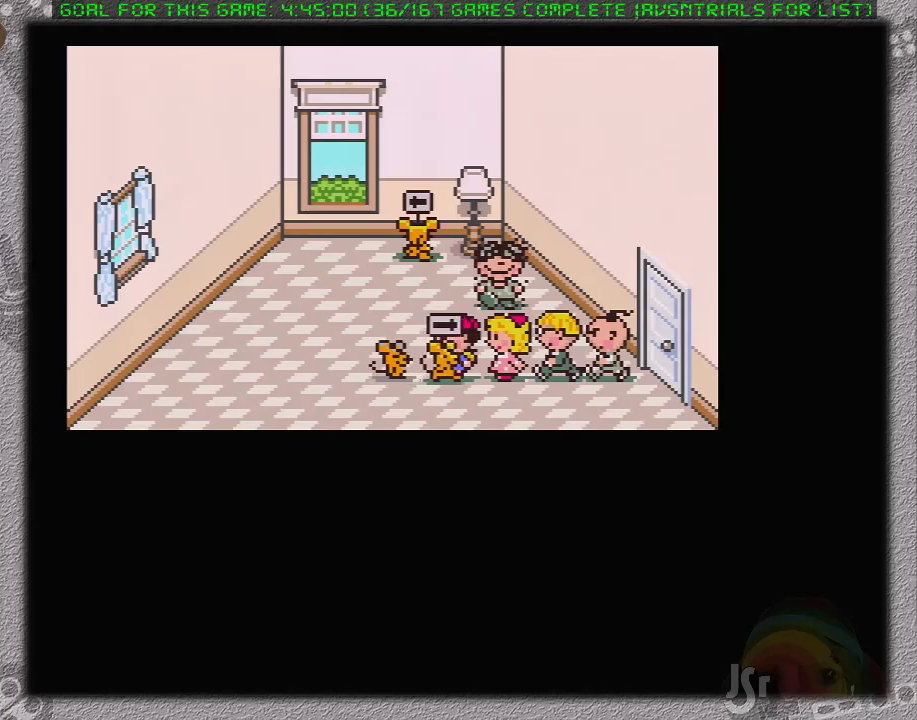
{"buttons": ["DPAD_RIGHT"], "events": []}
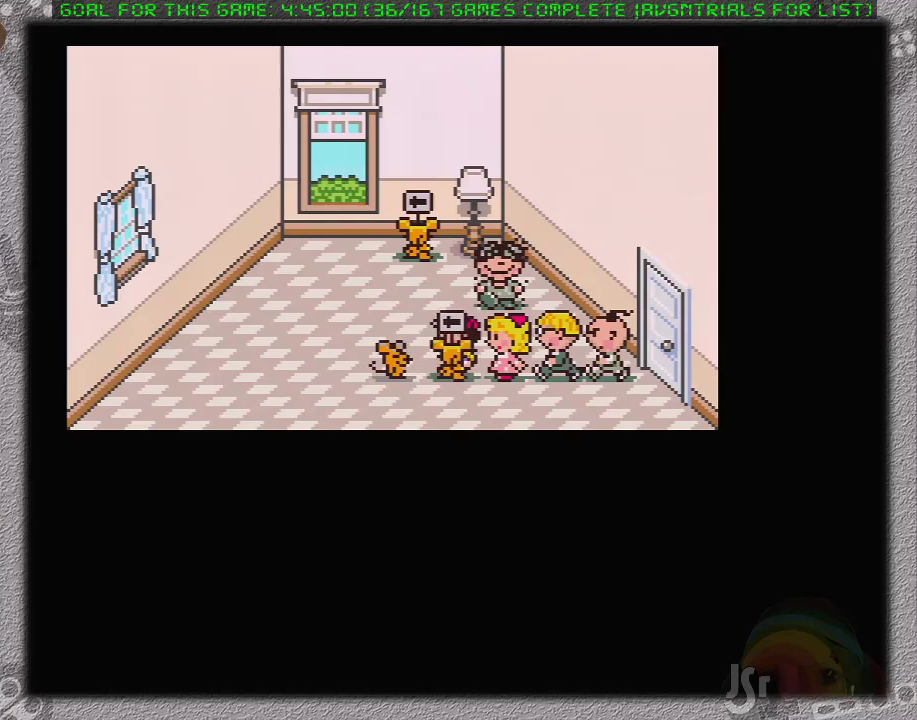
{"buttons": ["DPAD_RIGHT"], "events": []}
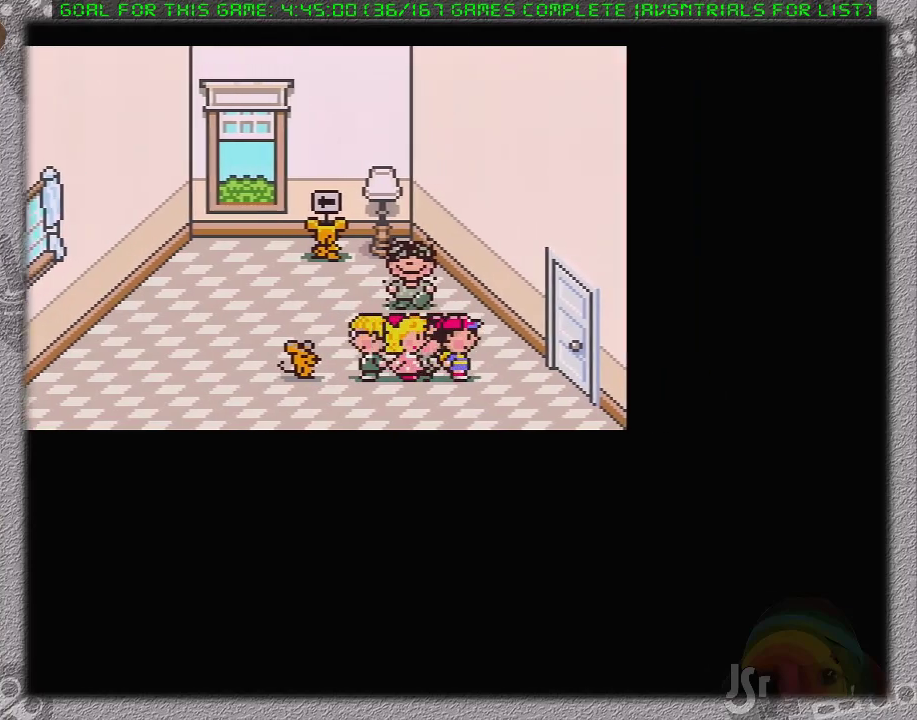
{"buttons": [], "events": [[367, "DPAD_RIGHT", "up"]]}
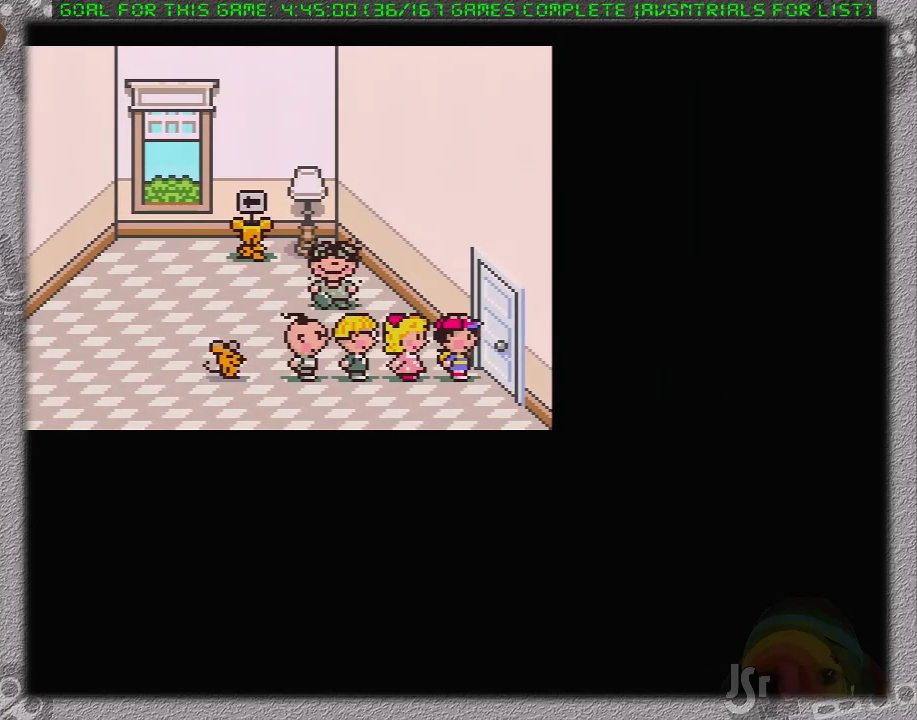
{"buttons": [], "events": []}
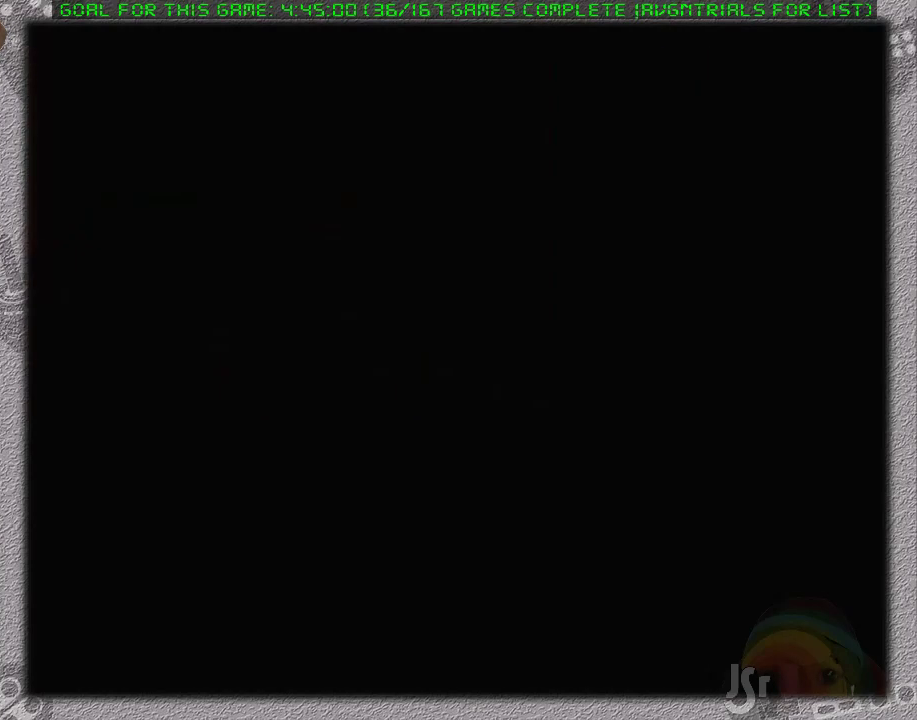
{"buttons": [], "events": []}
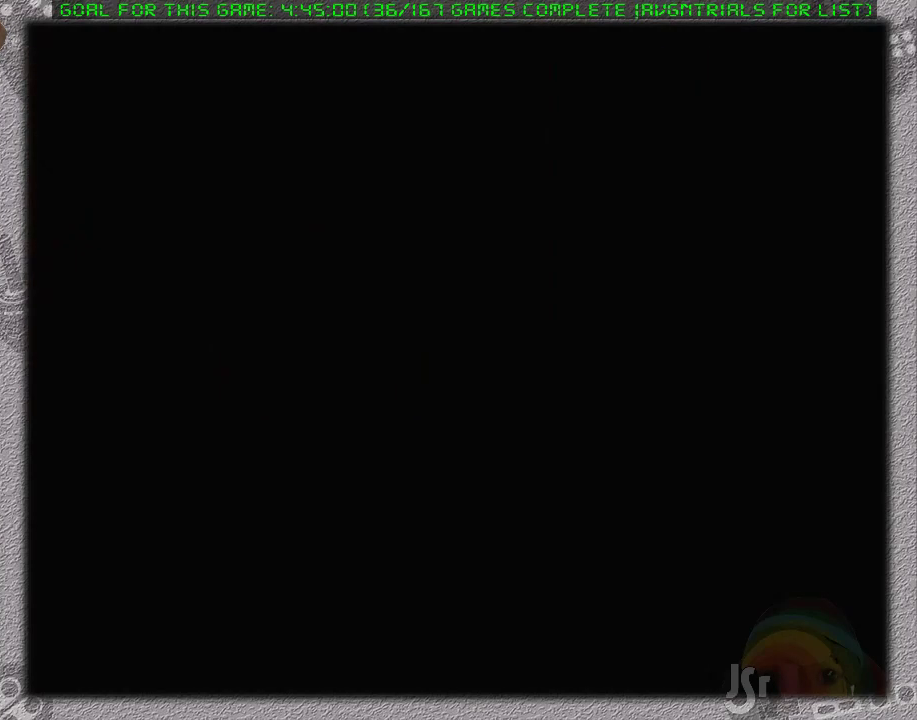
{"buttons": [], "events": []}
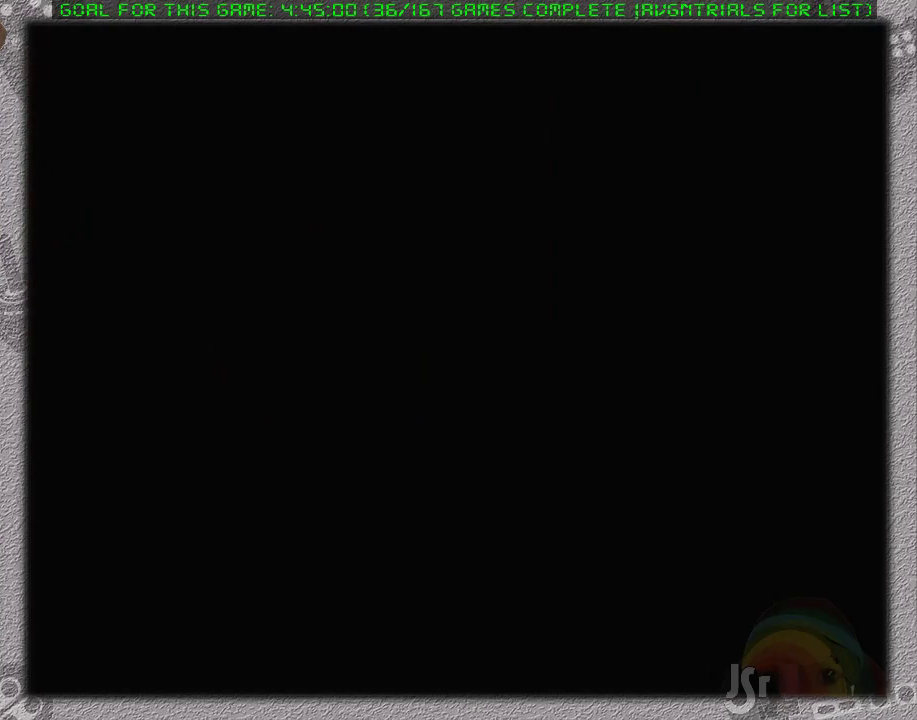
{"buttons": [], "events": []}
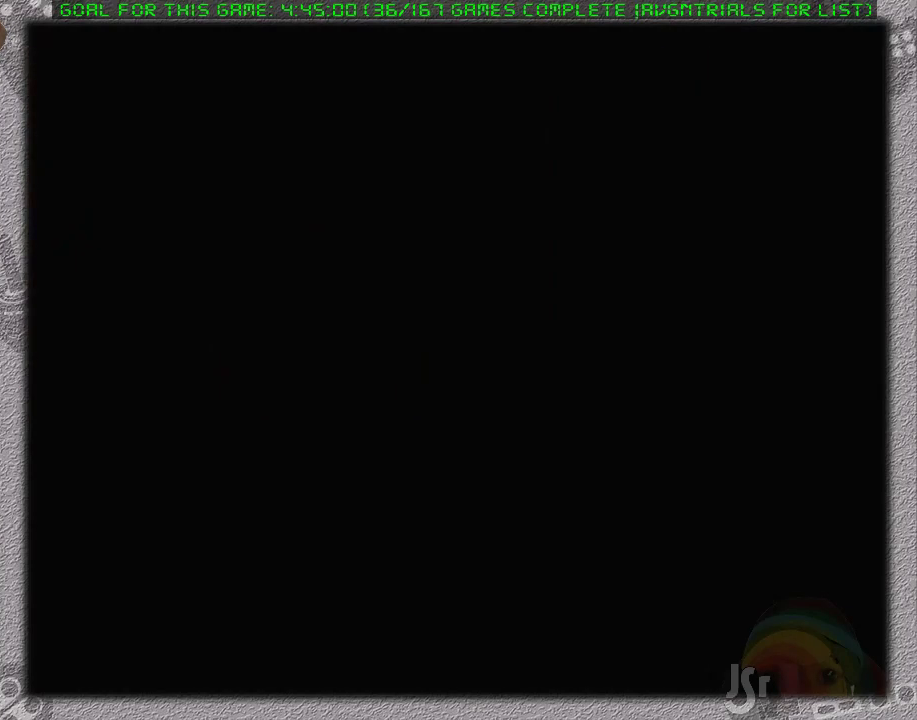
{"buttons": [], "events": [[300, "A", "down"], [433, "A", "up"]]}
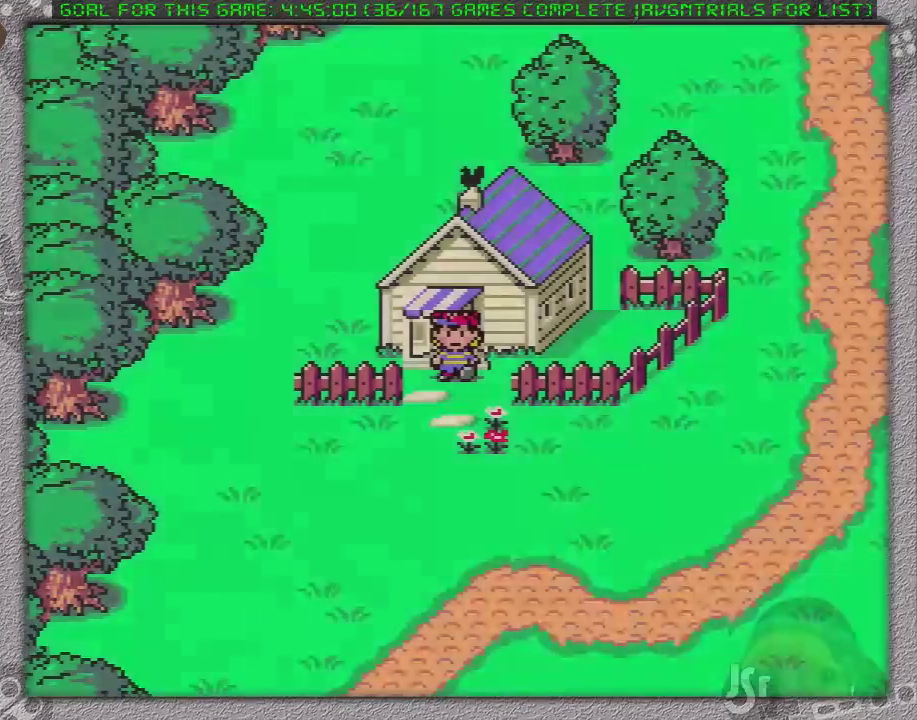
{"buttons": [], "events": [[117, "A", "down"], [250, "DPAD_DOWN", "down"], [300, "DPAD_DOWN", "up"], [467, "A", "up"]]}
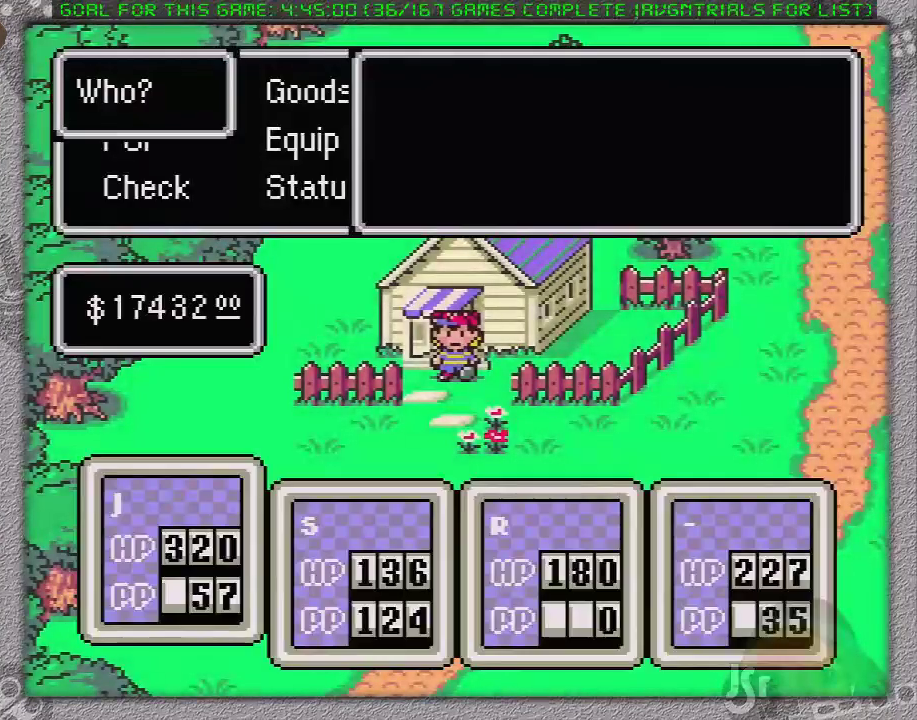
{"buttons": [], "events": [[200, "DPAD_UP", "down"], [300, "A", "down"], [333, "DPAD_UP", "up"], [433, "A", "up"]]}
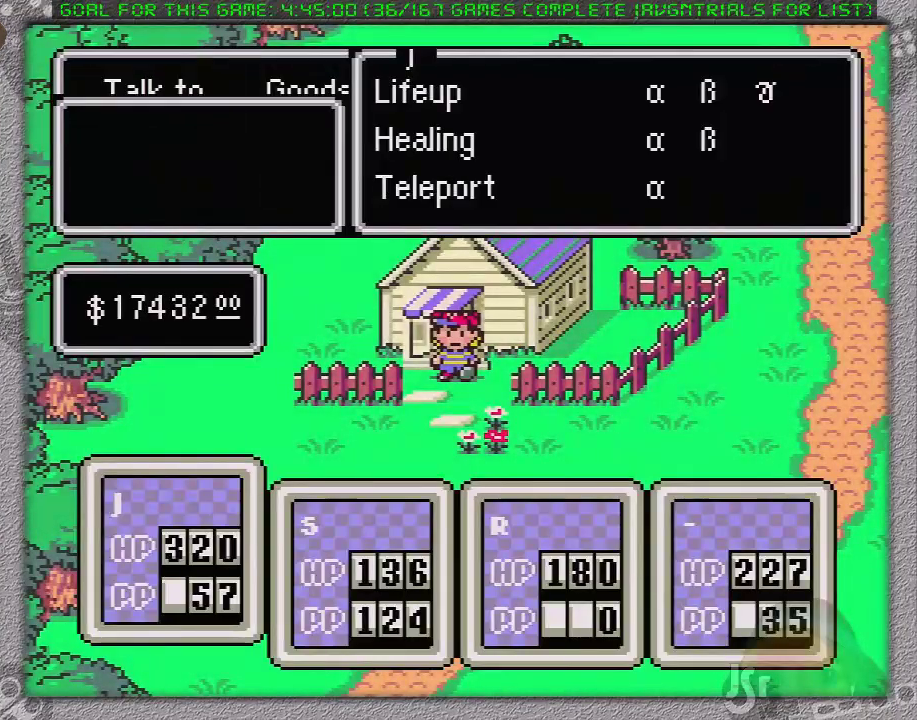
{"buttons": ["A"], "events": [[267, "DPAD_UP", "down"], [333, "A", "down"], [367, "DPAD_UP", "up"]]}
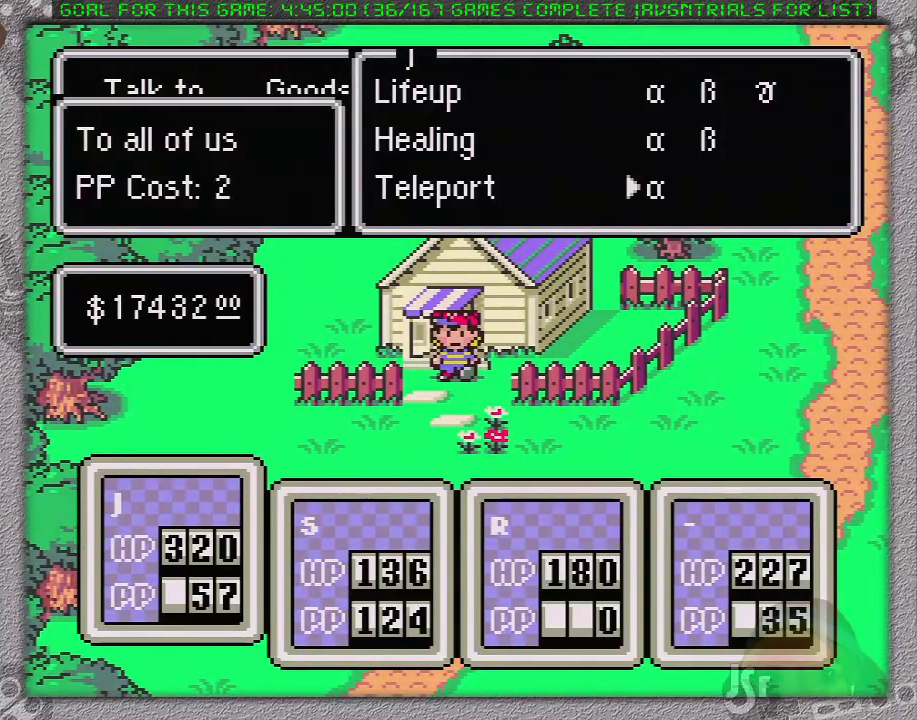
{"buttons": [], "events": [[17, "A", "up"], [83, "A", "down"], [250, "A", "up"]]}
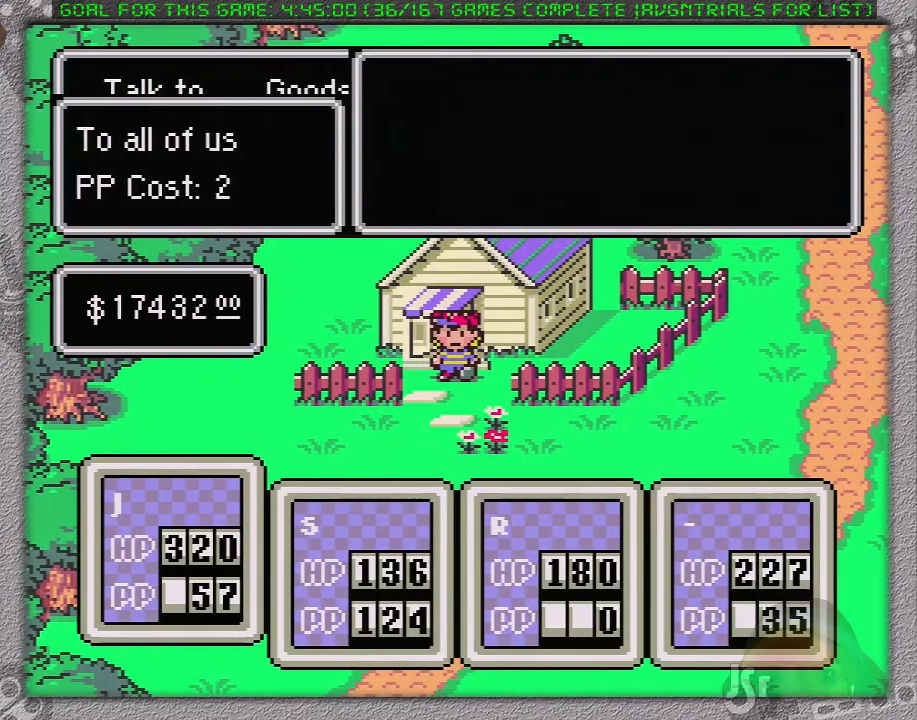
{"buttons": [], "events": [[50, "A", "down"], [167, "A", "up"]]}
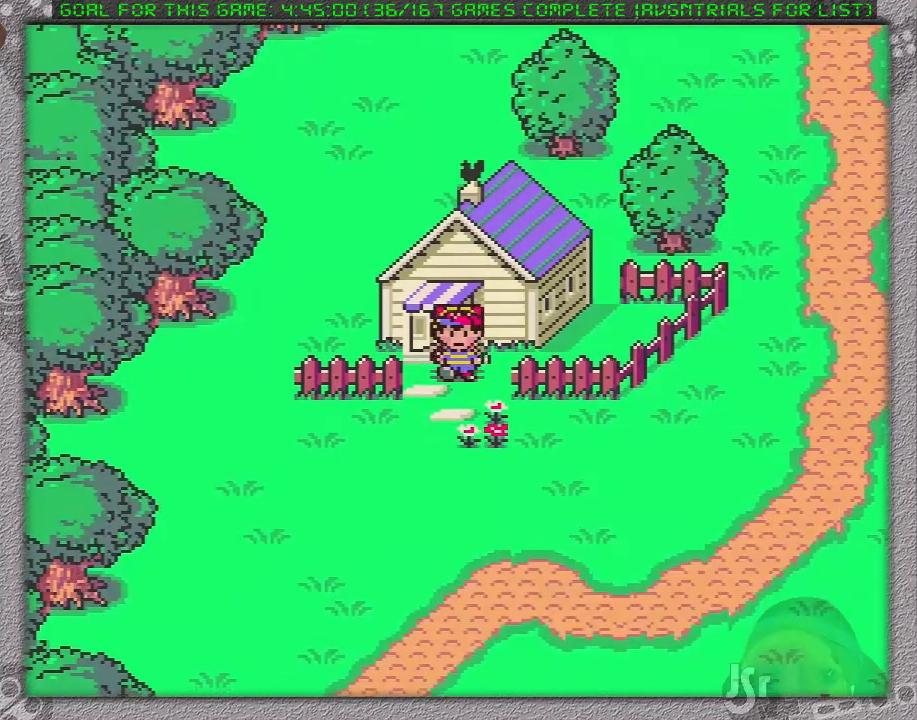
{"buttons": ["DPAD_RIGHT"], "events": [[500, "DPAD_RIGHT", "down"]]}
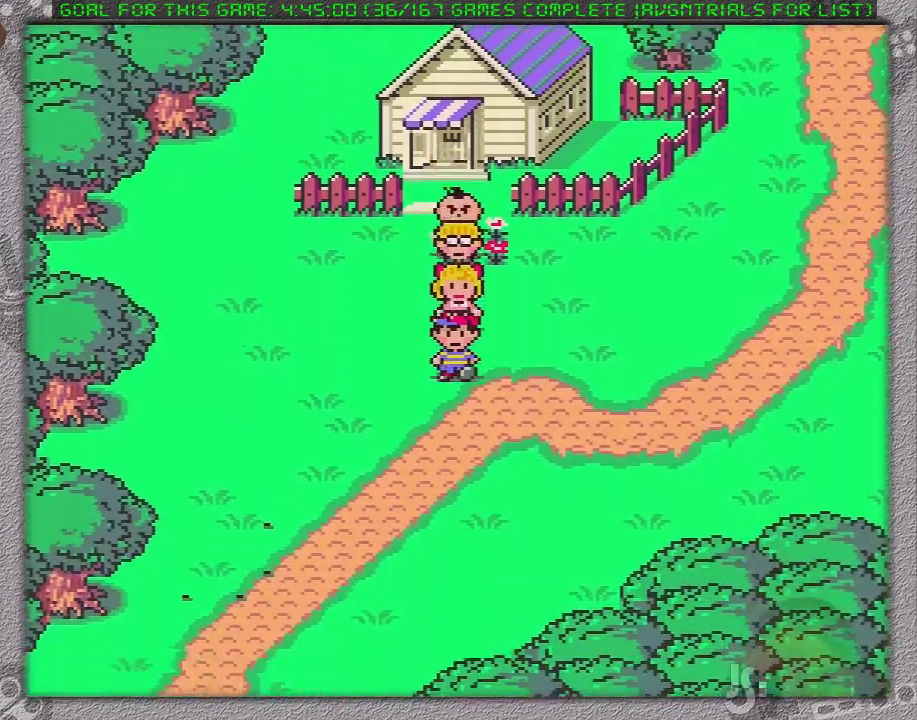
{"buttons": ["DPAD_UP", "DPAD_RIGHT"], "events": [[400, "DPAD_UP", "down"]]}
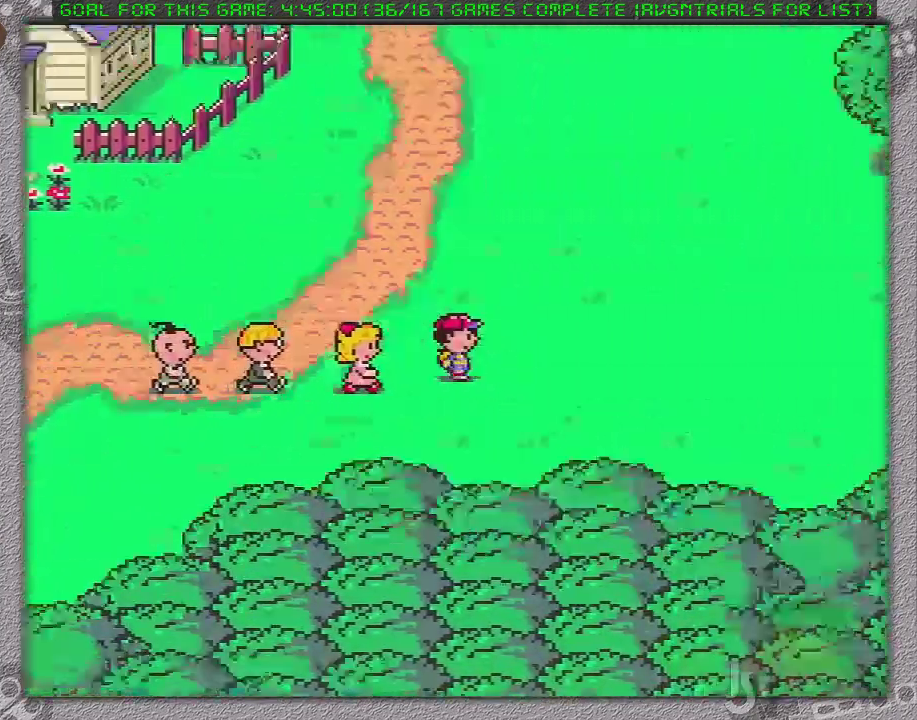
{"buttons": ["DPAD_UP", "DPAD_RIGHT"], "events": []}
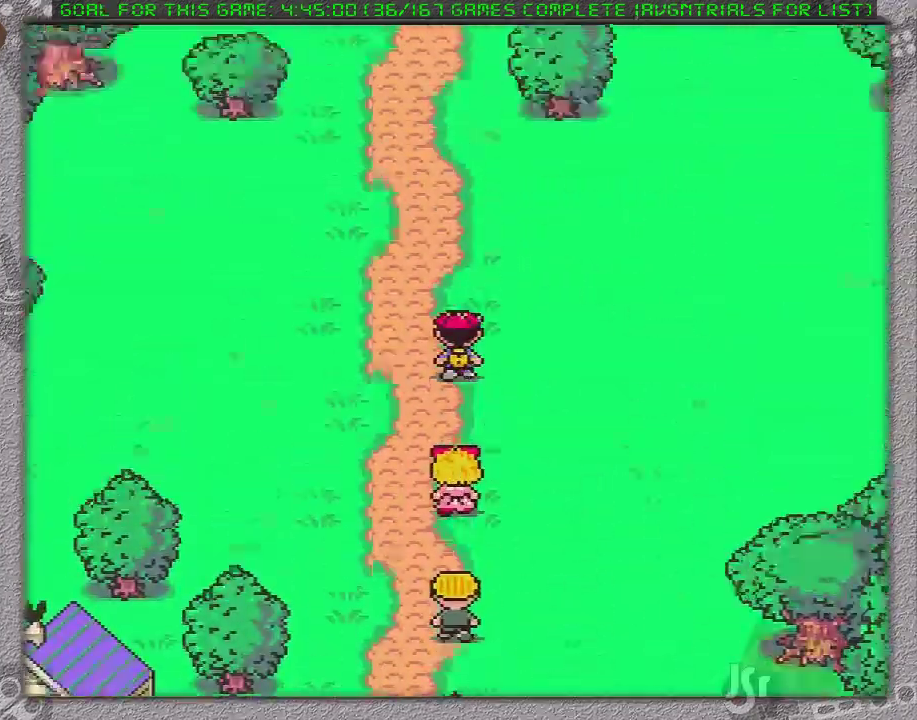
{"buttons": ["DPAD_UP"], "events": [[17, "DPAD_RIGHT", "up"]]}
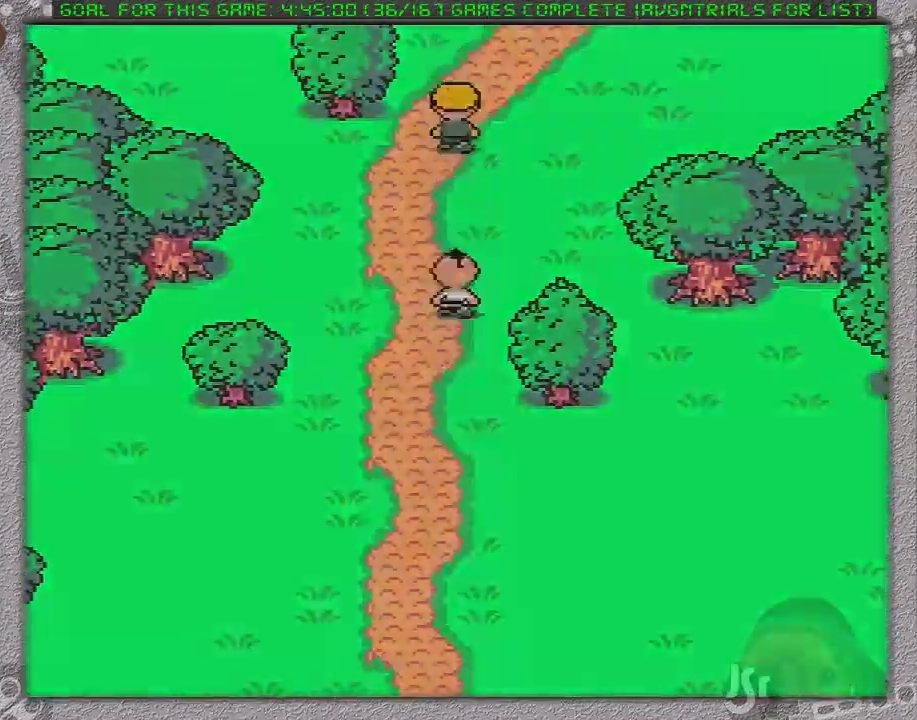
{"buttons": [], "events": [[117, "DPAD_UP", "up"]]}
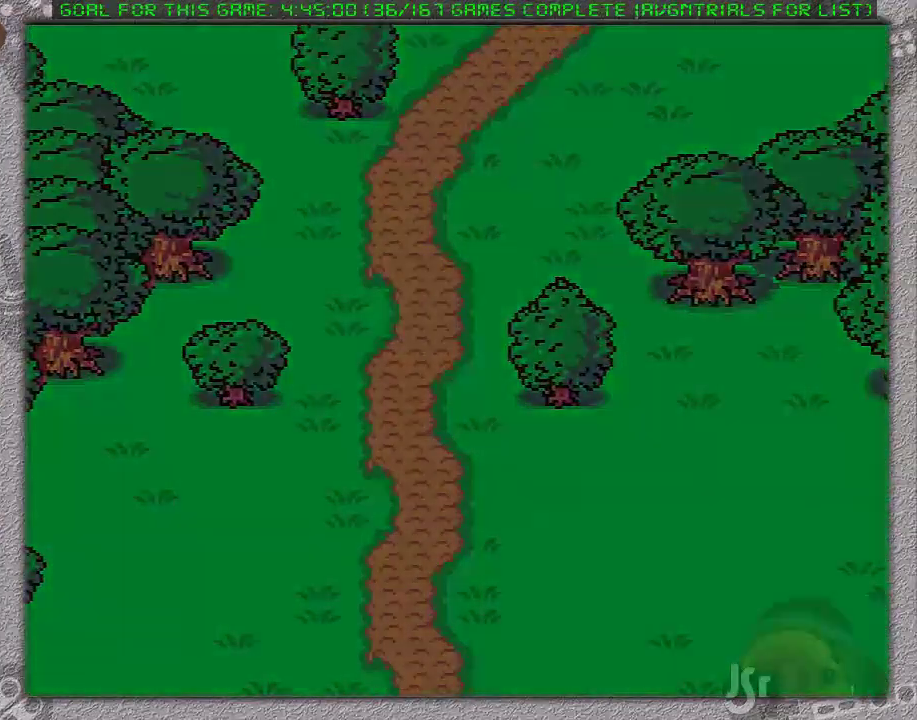
{"buttons": [], "events": []}
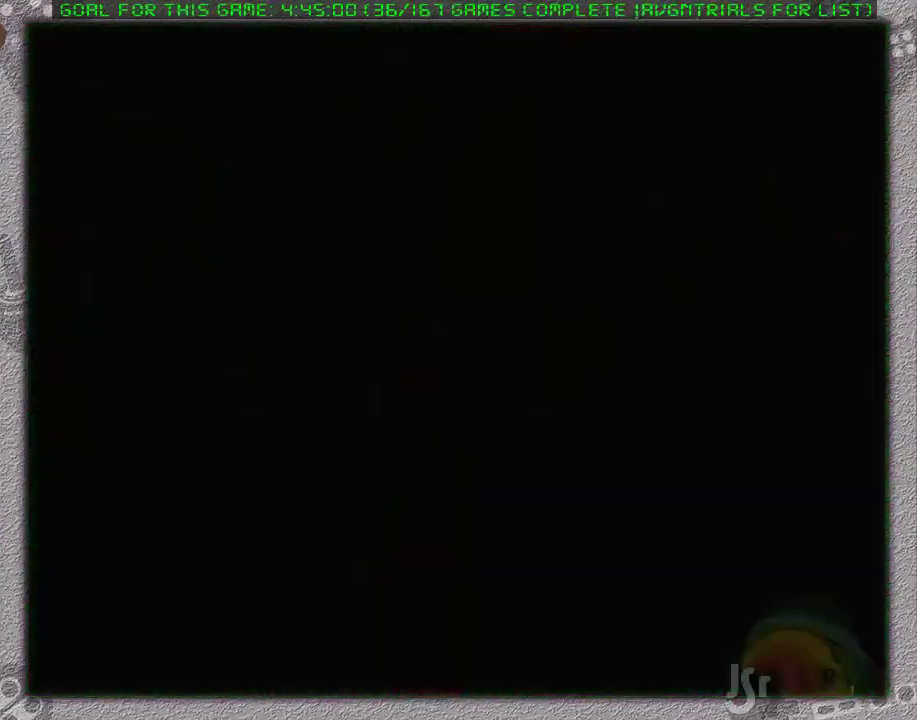
{"buttons": [], "events": []}
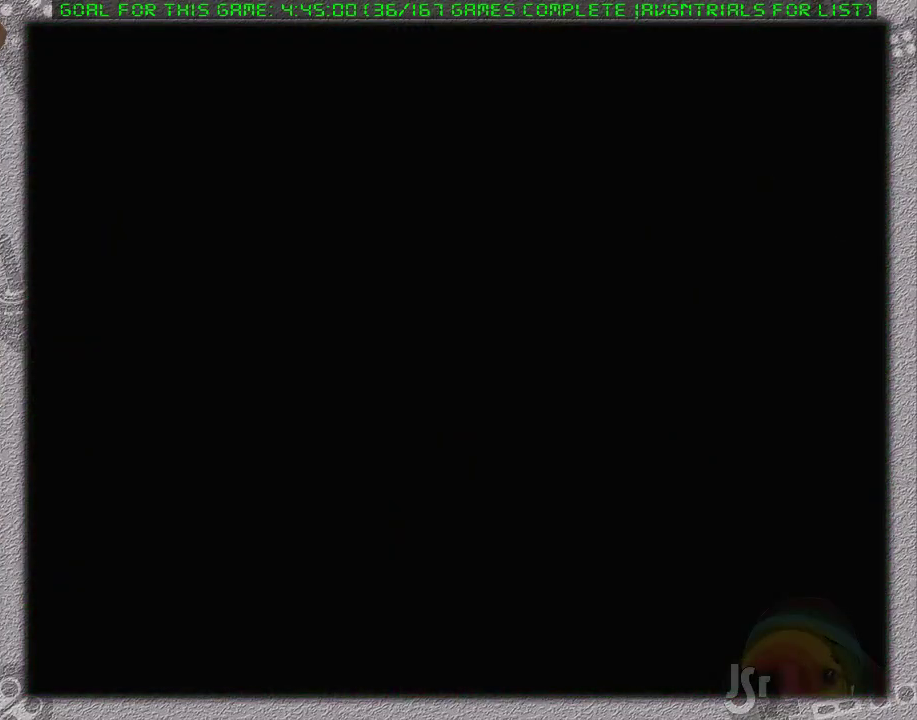
{"buttons": [], "events": []}
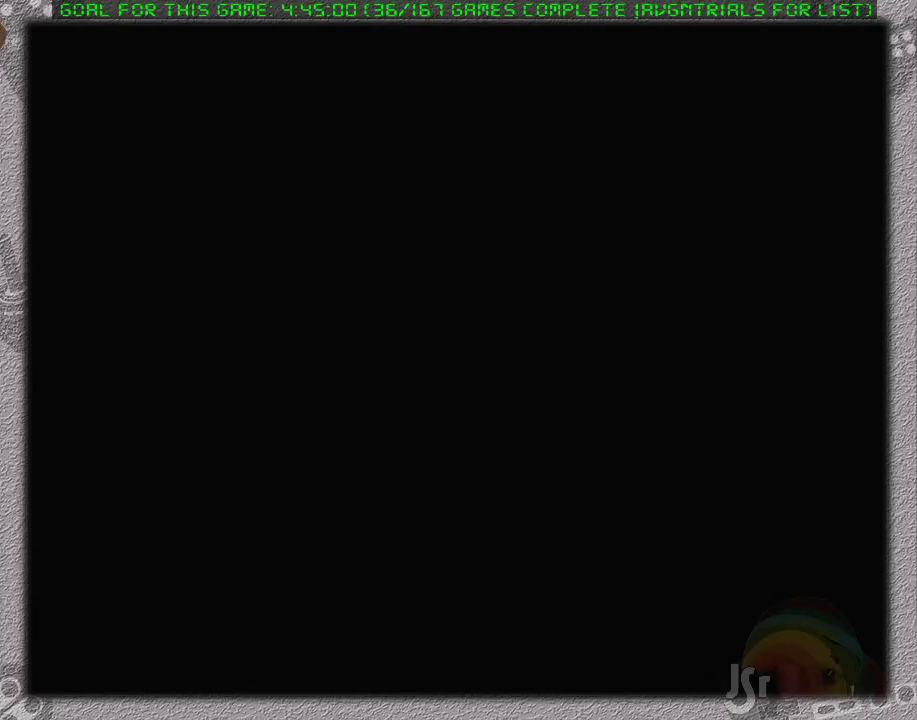
{"buttons": [], "events": []}
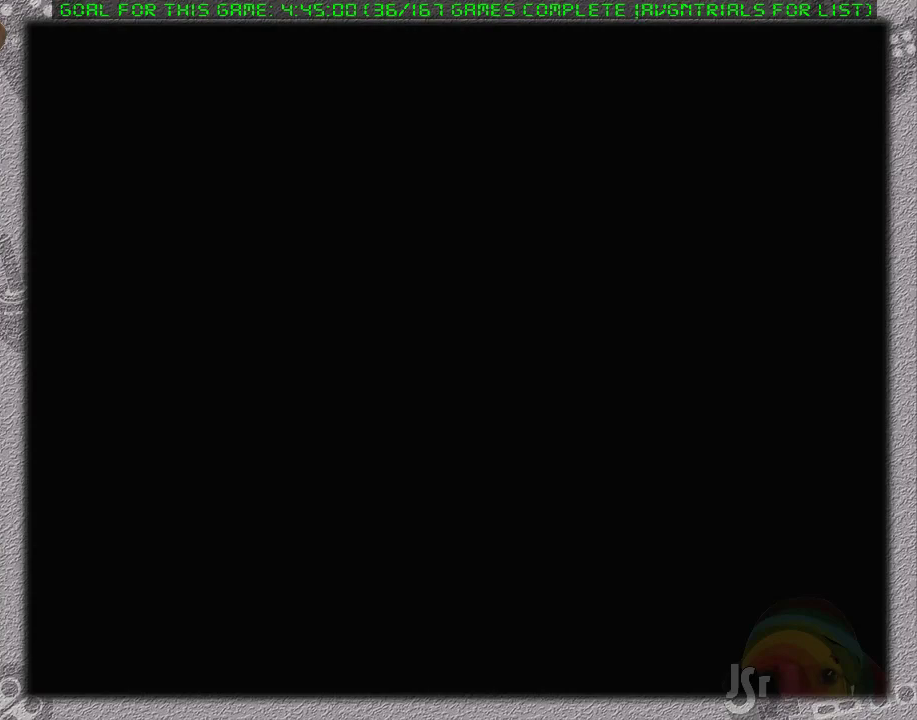
{"buttons": [], "events": []}
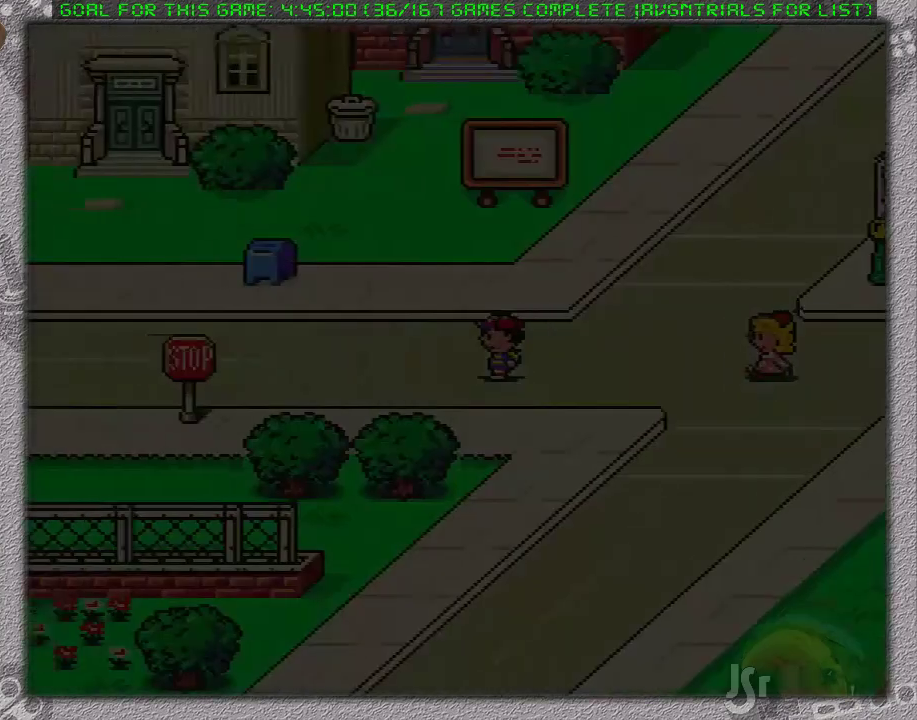
{"buttons": ["DPAD_LEFT"], "events": [[483, "DPAD_LEFT", "down"]]}
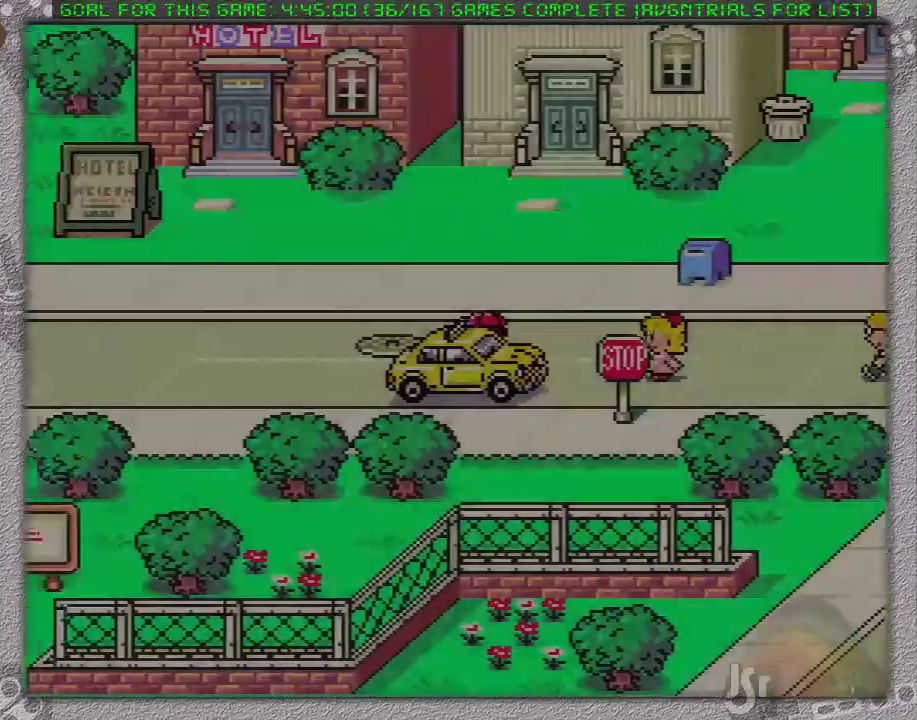
{"buttons": ["DPAD_LEFT"], "events": []}
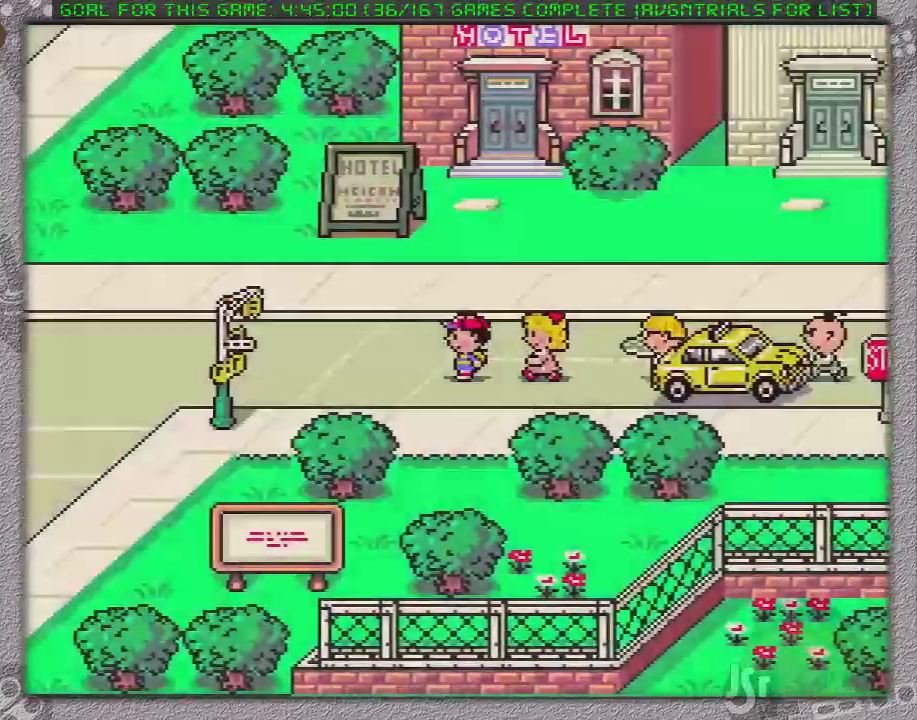
{"buttons": ["DPAD_LEFT"], "events": []}